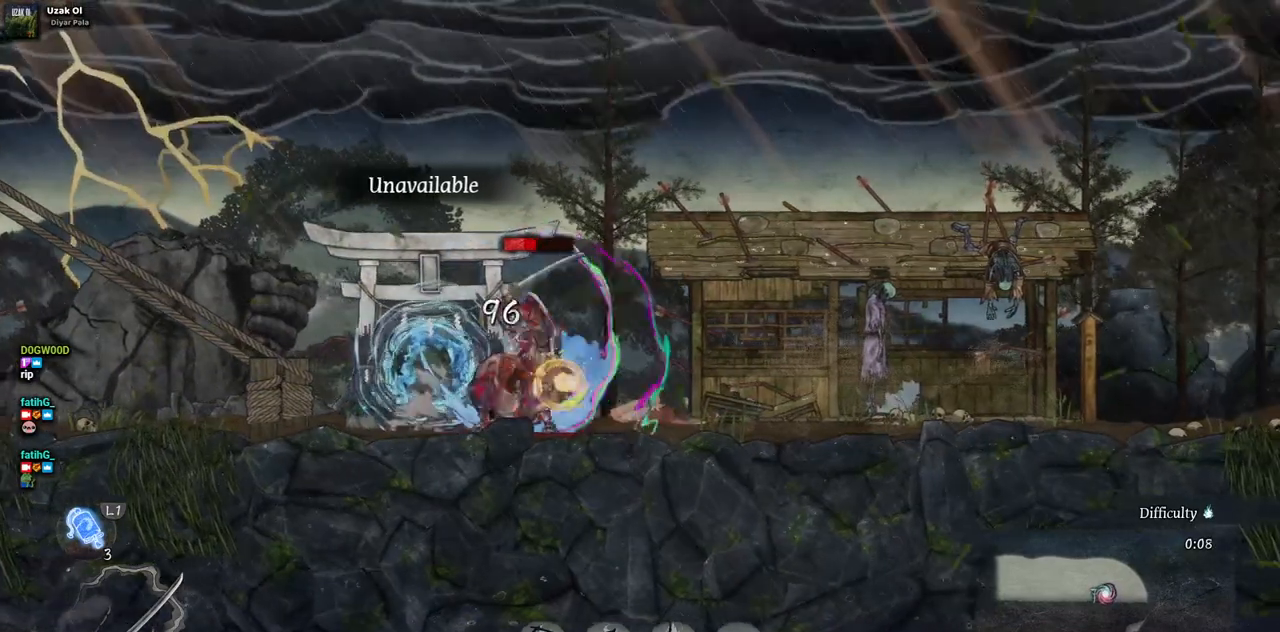
Gameplay with a controller (PlayStation layout); each line is a JSON object with the inputs held at the frame after it. "events" lists button and stick changes between this image and that frame as [ms after this image, input, new state], when the widget could be followed in between. Not read: L1 L3 R1 R2.
{"buttons": [], "left_stick": "center", "right_stick": "center", "events": [[17, "SQUARE", "up"], [100, "SQUARE", "down"], [200, "SQUARE", "up"], [250, "SQUARE", "down"], [350, "SQUARE", "up"], [417, "SQUARE", "down"], [500, "SQUARE", "up"]]}
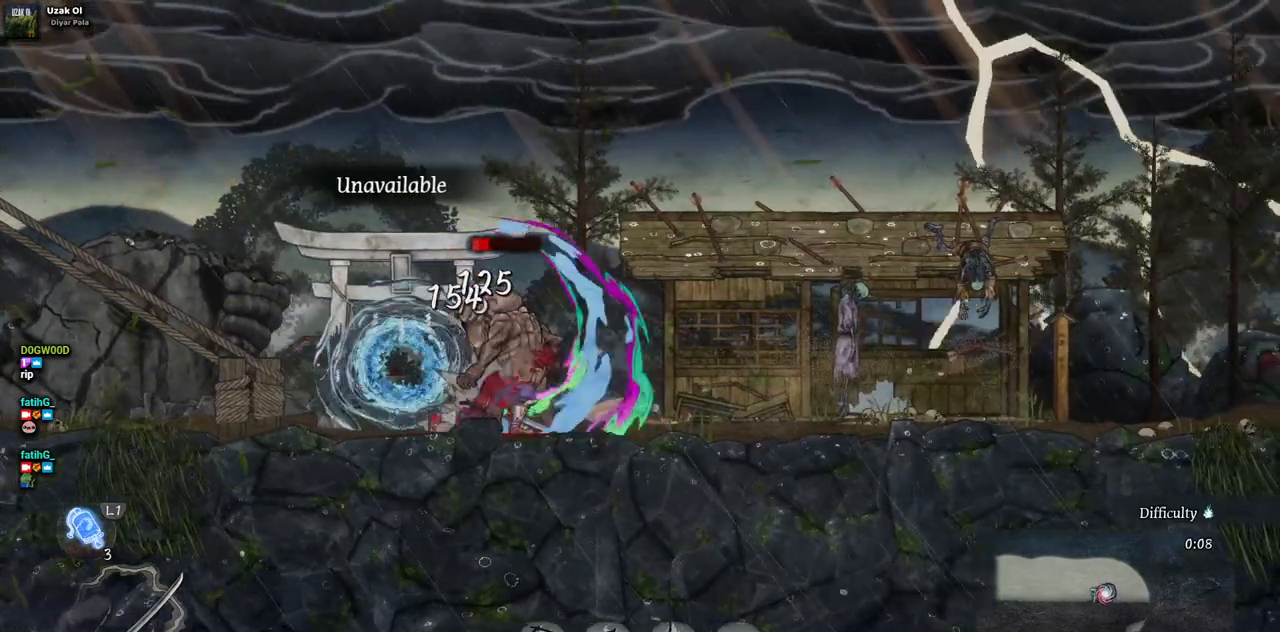
{"buttons": [], "left_stick": "center", "right_stick": "center", "events": [[200, "SQUARE", "down"], [283, "SQUARE", "up"], [383, "SQUARE", "down"], [483, "SQUARE", "up"]]}
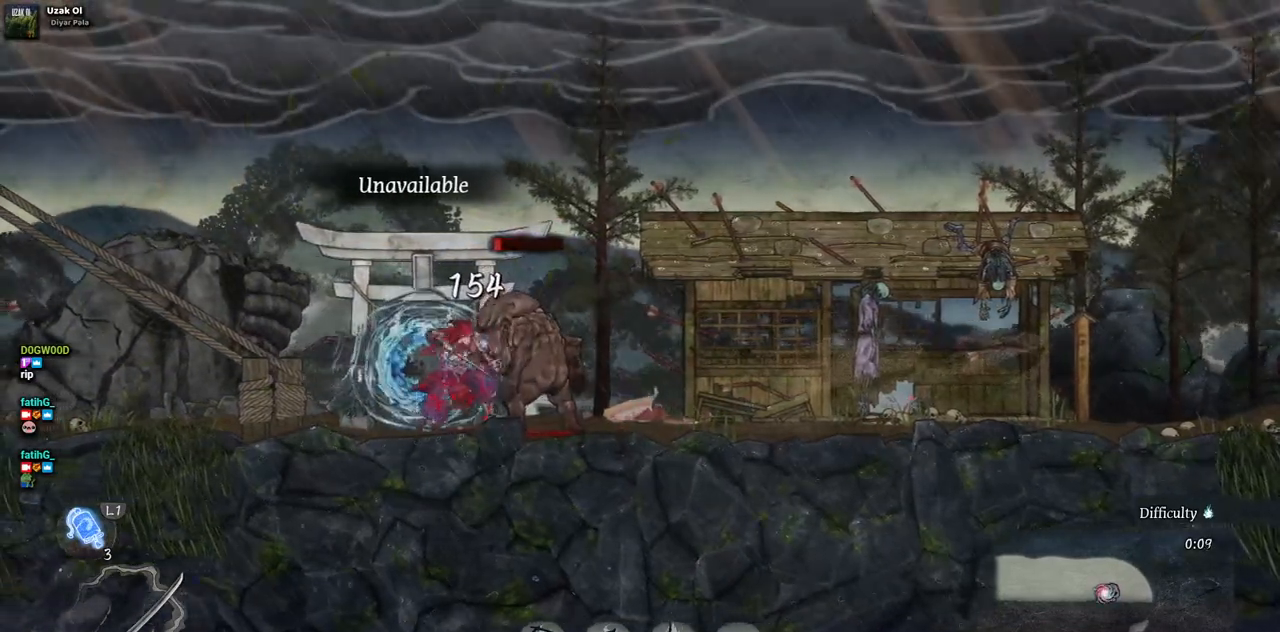
{"buttons": [], "left_stick": "center", "right_stick": "center", "events": [[67, "SQUARE", "down"], [133, "SQUARE", "up"], [233, "SQUARE", "down"], [283, "SQUARE", "up"], [383, "SQUARE", "down"], [467, "SQUARE", "up"]]}
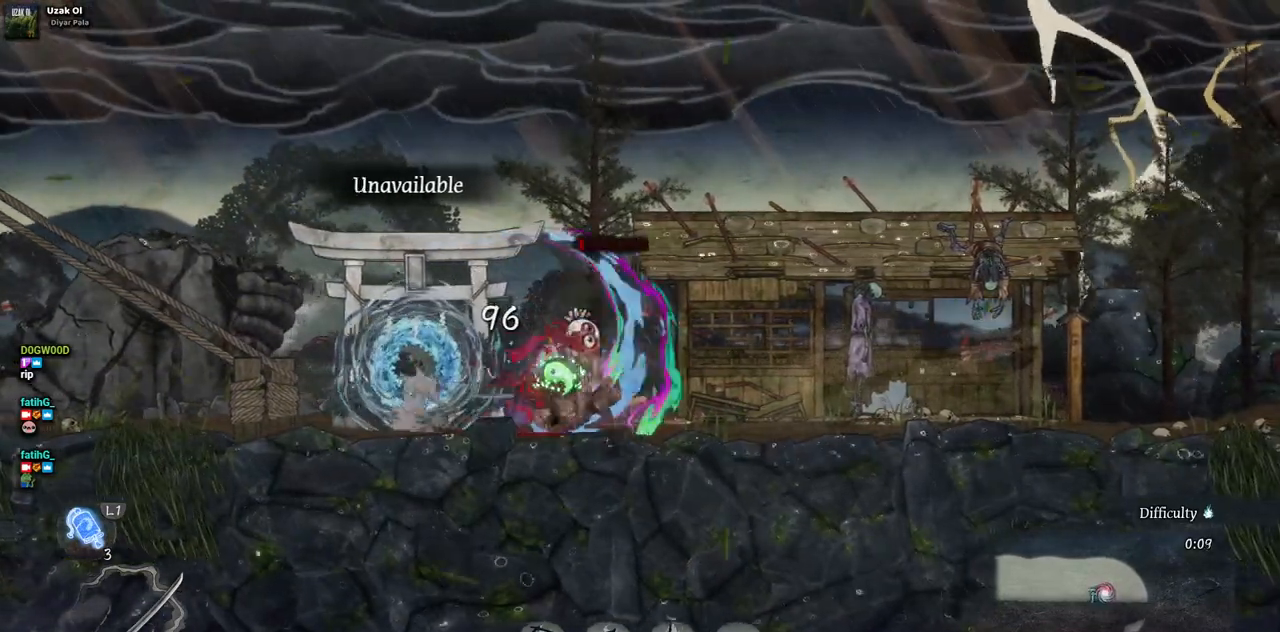
{"buttons": [], "left_stick": "center", "right_stick": "center", "events": [[50, "SQUARE", "down"], [117, "SQUARE", "up"]]}
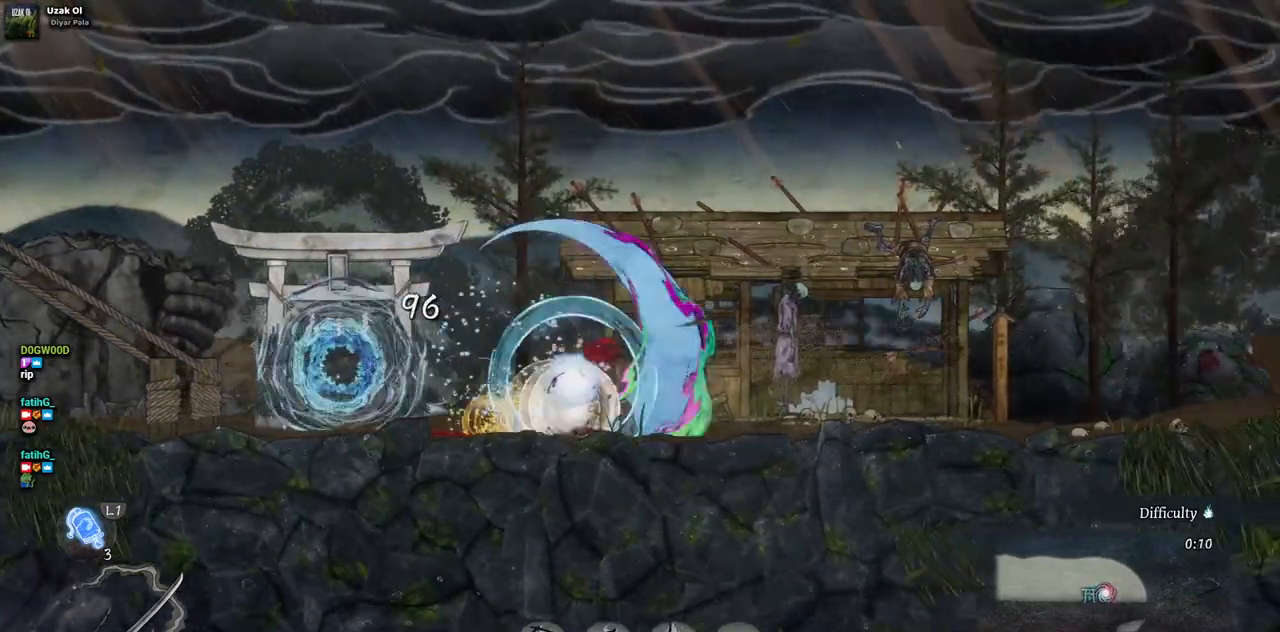
{"buttons": ["DPAD_RIGHT"], "left_stick": "center", "right_stick": "center", "events": [[117, "DPAD_RIGHT", "down"], [183, "CIRCLE", "down"], [317, "CIRCLE", "up"]]}
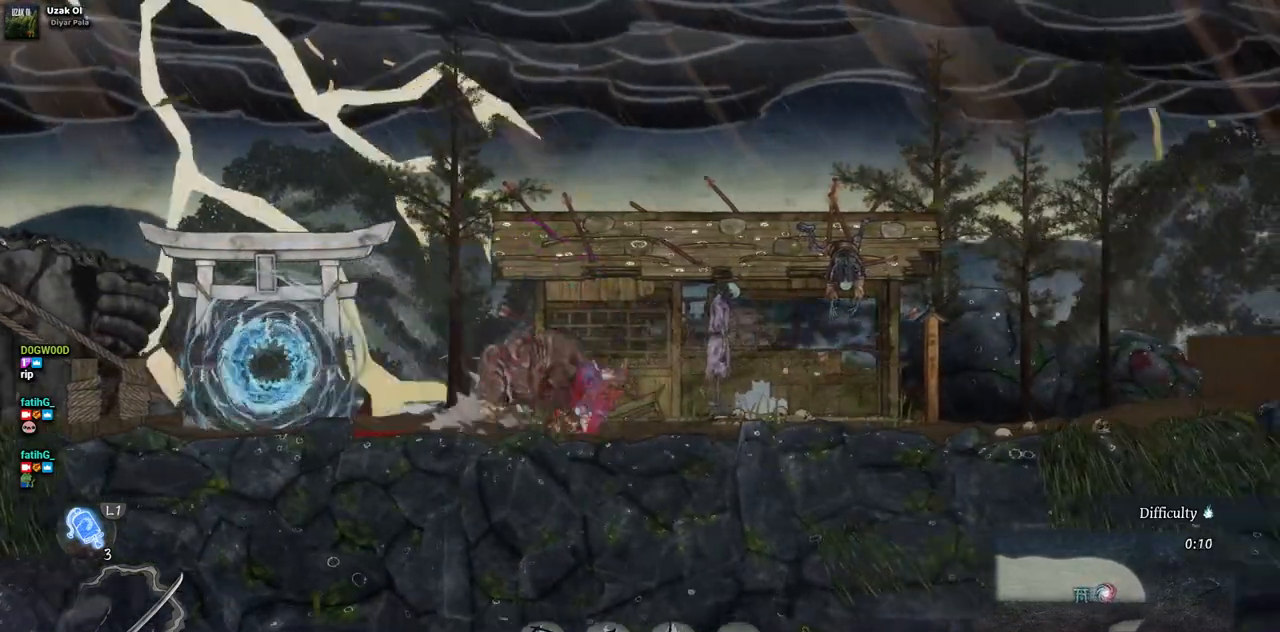
{"buttons": ["DPAD_RIGHT"], "left_stick": "center", "right_stick": "center", "events": []}
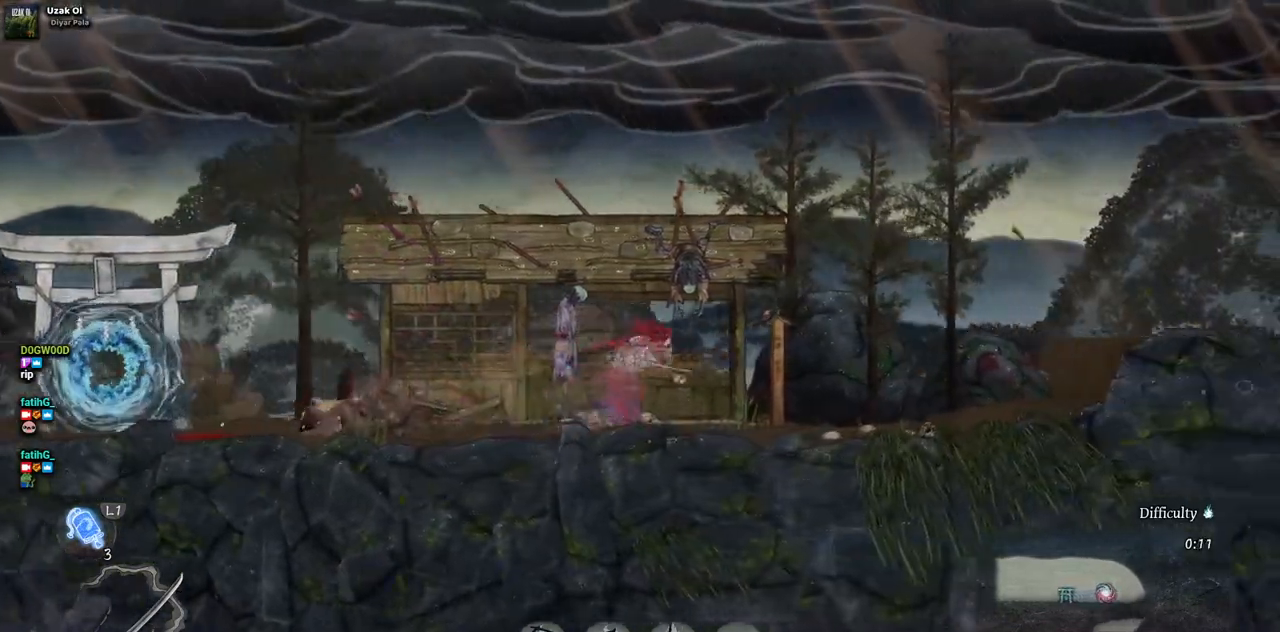
{"buttons": ["DPAD_RIGHT"], "left_stick": "center", "right_stick": "center", "events": [[33, "SQUARE", "down"], [183, "SQUARE", "up"]]}
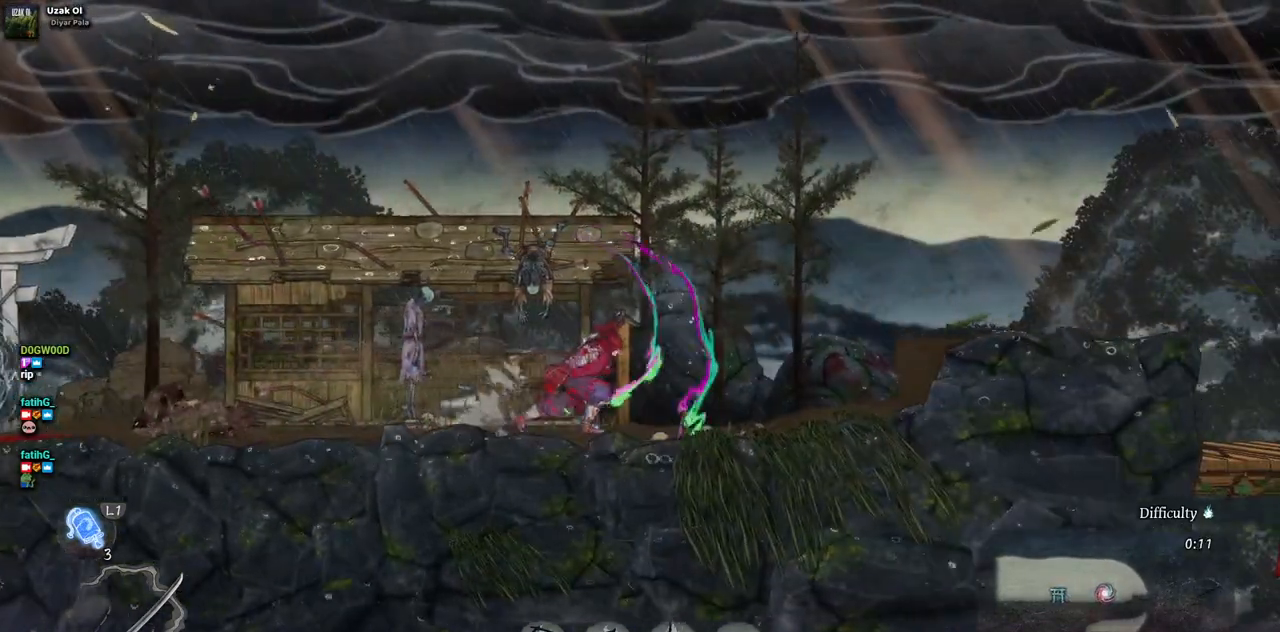
{"buttons": ["DPAD_RIGHT"], "left_stick": "center", "right_stick": "center", "events": []}
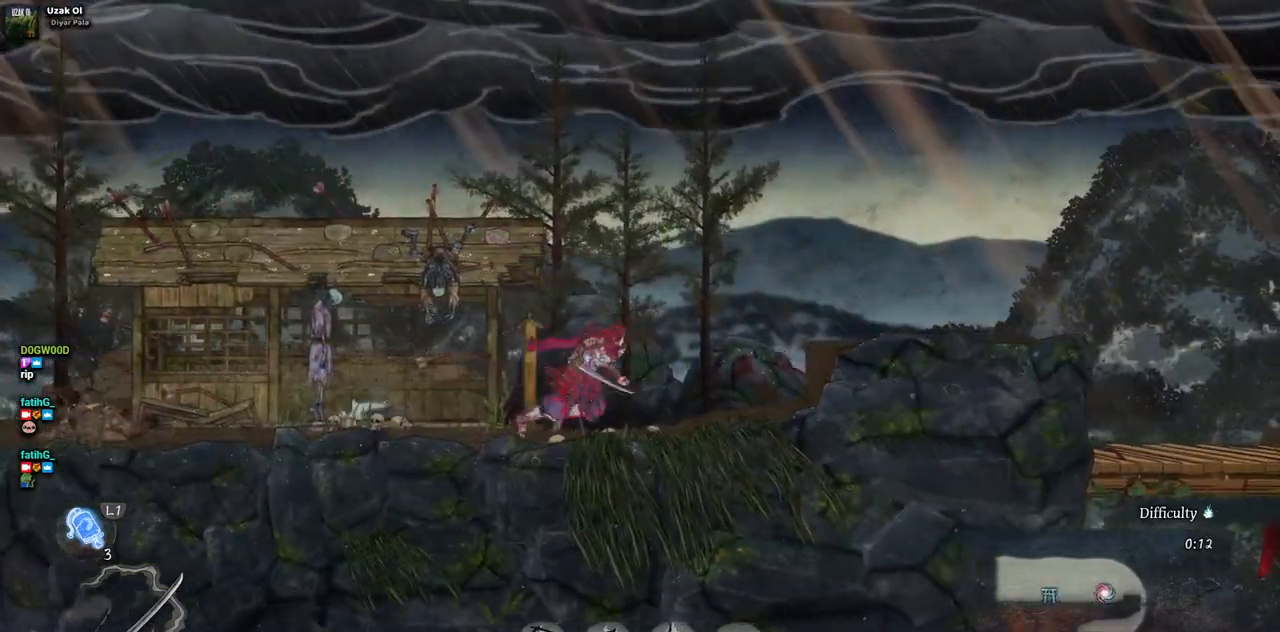
{"buttons": ["CROSS", "DPAD_RIGHT"], "left_stick": "center", "right_stick": "center", "events": [[317, "CROSS", "down"]]}
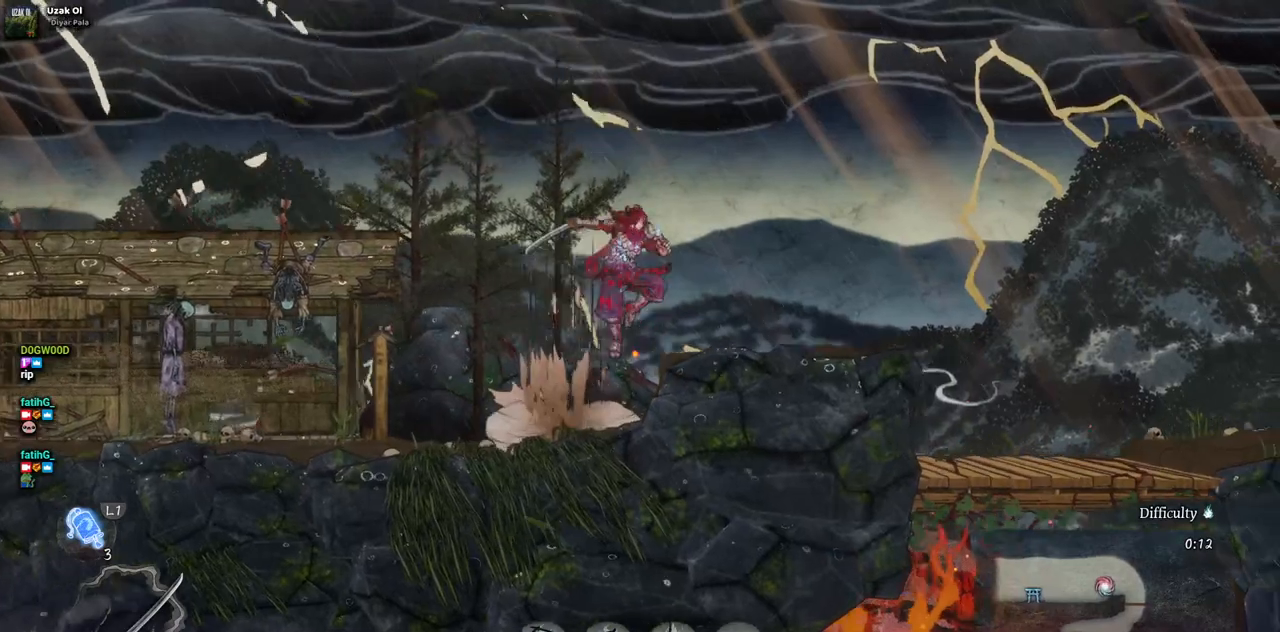
{"buttons": ["DPAD_RIGHT"], "left_stick": "center", "right_stick": "center", "events": [[83, "CROSS", "up"]]}
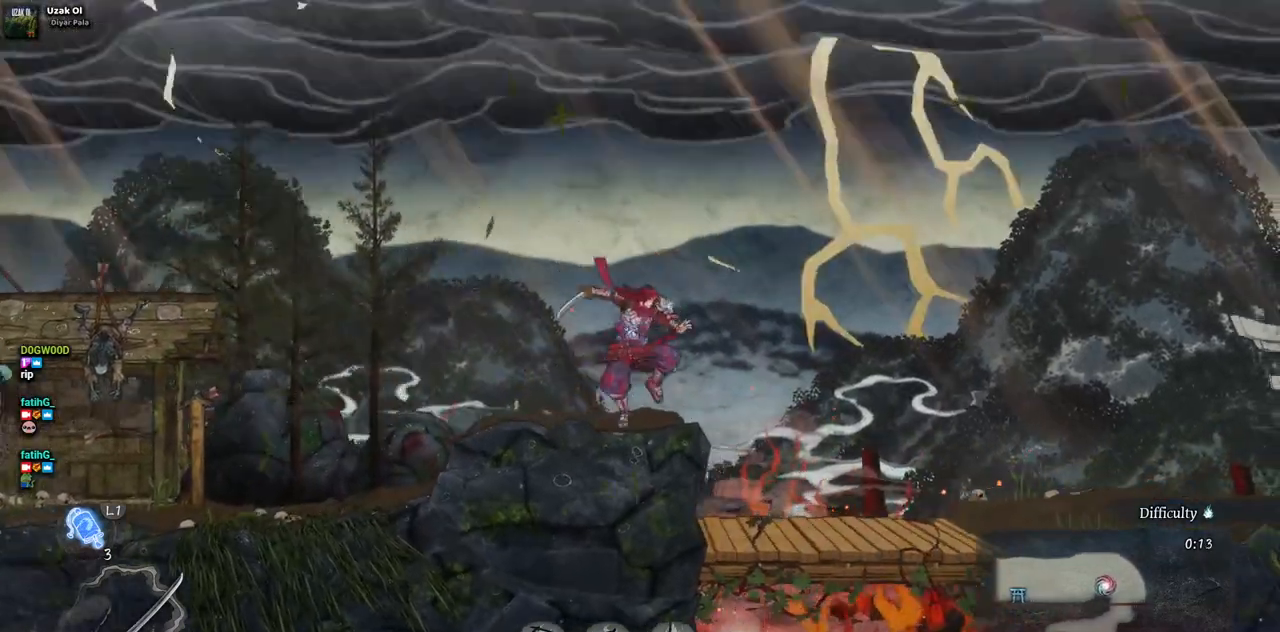
{"buttons": [], "left_stick": "center", "right_stick": "center", "events": [[450, "DPAD_RIGHT", "up"]]}
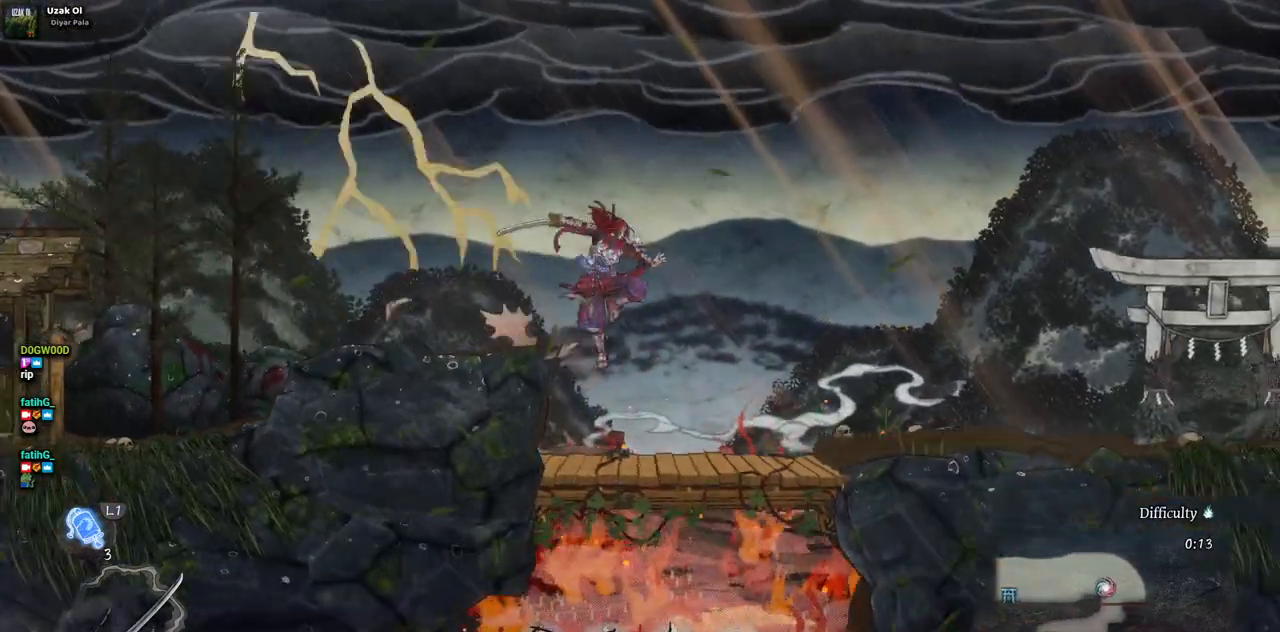
{"buttons": ["DPAD_DOWN"], "left_stick": "center", "right_stick": "center", "events": [[183, "DPAD_DOWN", "down"], [400, "CROSS", "down"], [500, "CROSS", "up"]]}
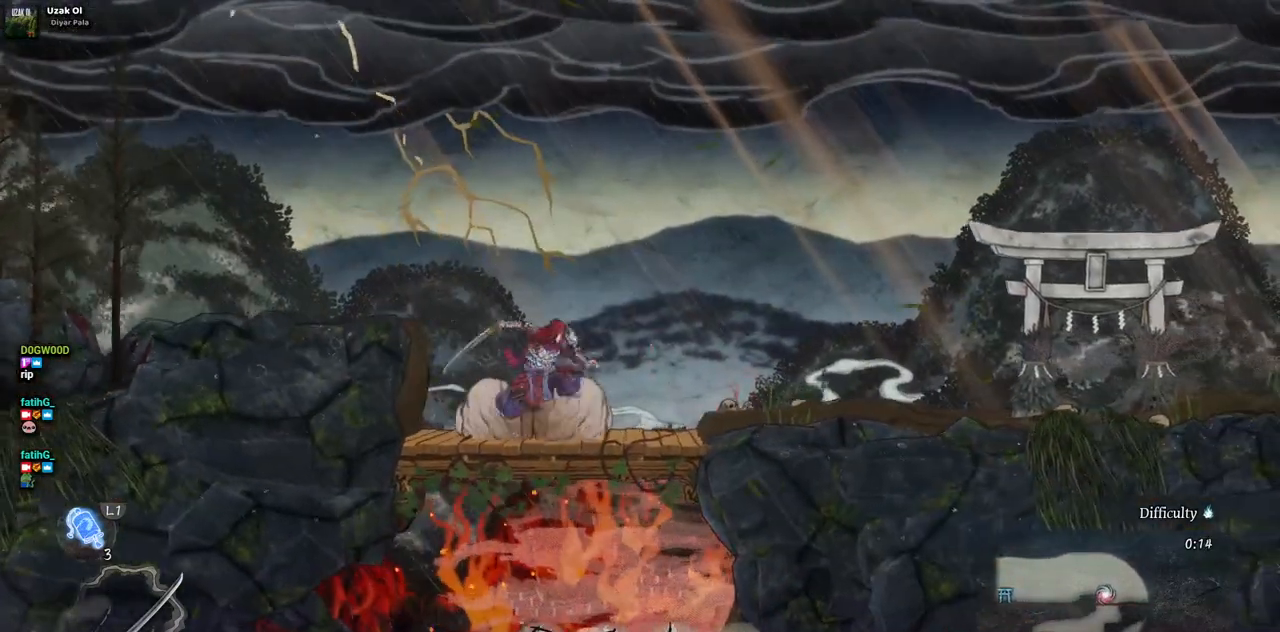
{"buttons": ["DPAD_LEFT"], "left_stick": "center", "right_stick": "center", "events": [[67, "DPAD_DOWN", "up"], [267, "DPAD_LEFT", "down"]]}
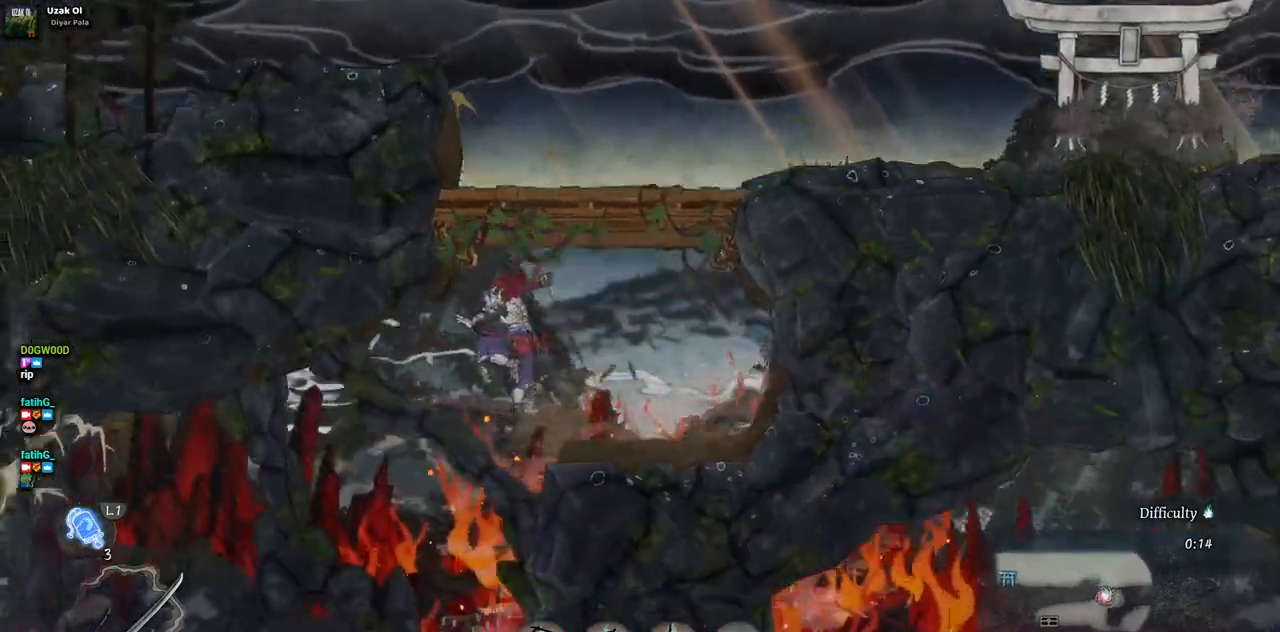
{"buttons": ["DPAD_LEFT"], "left_stick": "center", "right_stick": "center", "events": [[233, "CIRCLE", "down"], [367, "CIRCLE", "up"]]}
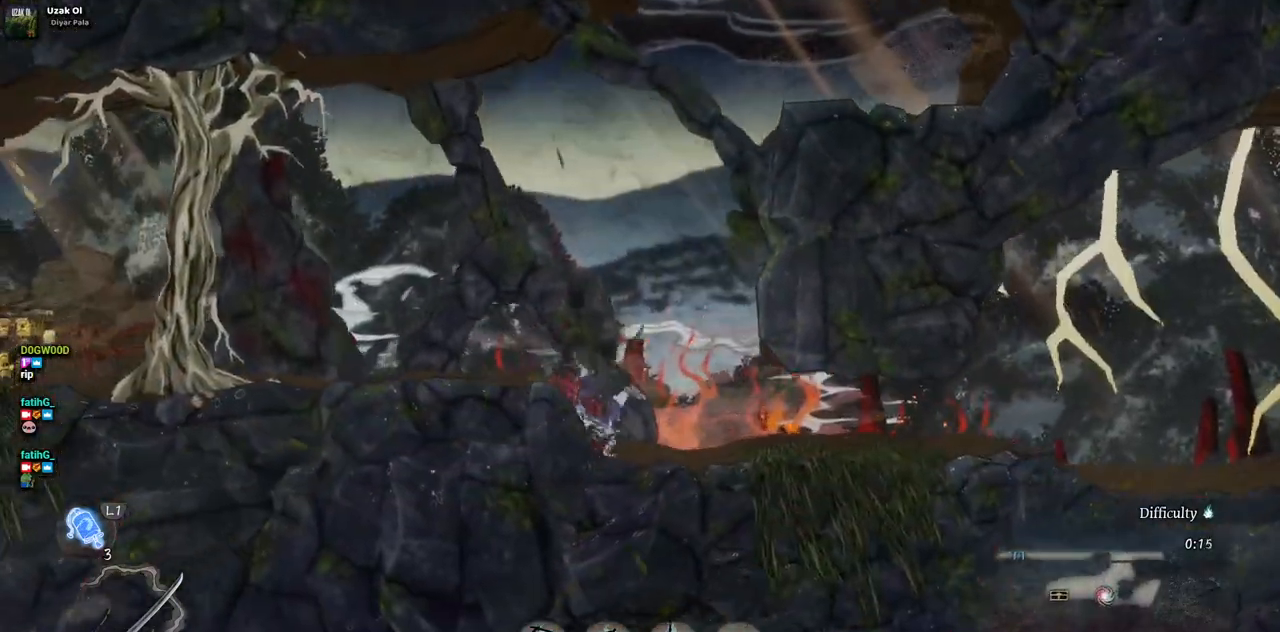
{"buttons": ["DPAD_LEFT"], "left_stick": "center", "right_stick": "center", "events": [[300, "CROSS", "down"], [467, "CROSS", "up"]]}
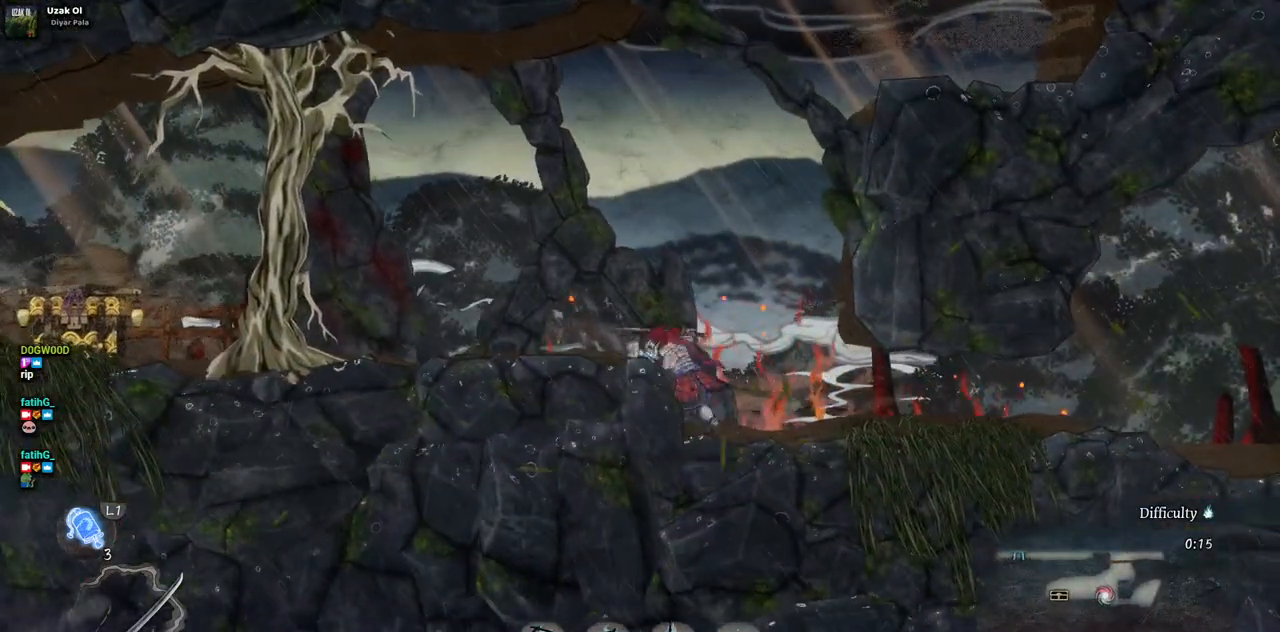
{"buttons": ["DPAD_LEFT"], "left_stick": "center", "right_stick": "center", "events": [[233, "CROSS", "down"], [350, "CROSS", "up"]]}
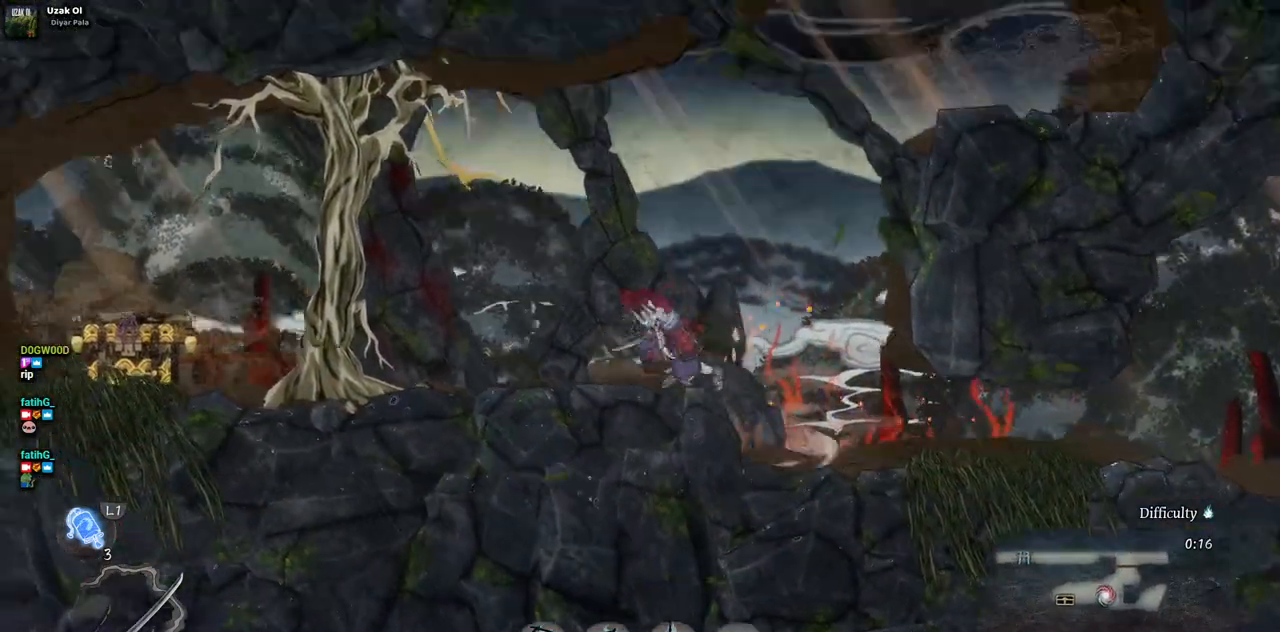
{"buttons": ["DPAD_LEFT"], "left_stick": "center", "right_stick": "center", "events": []}
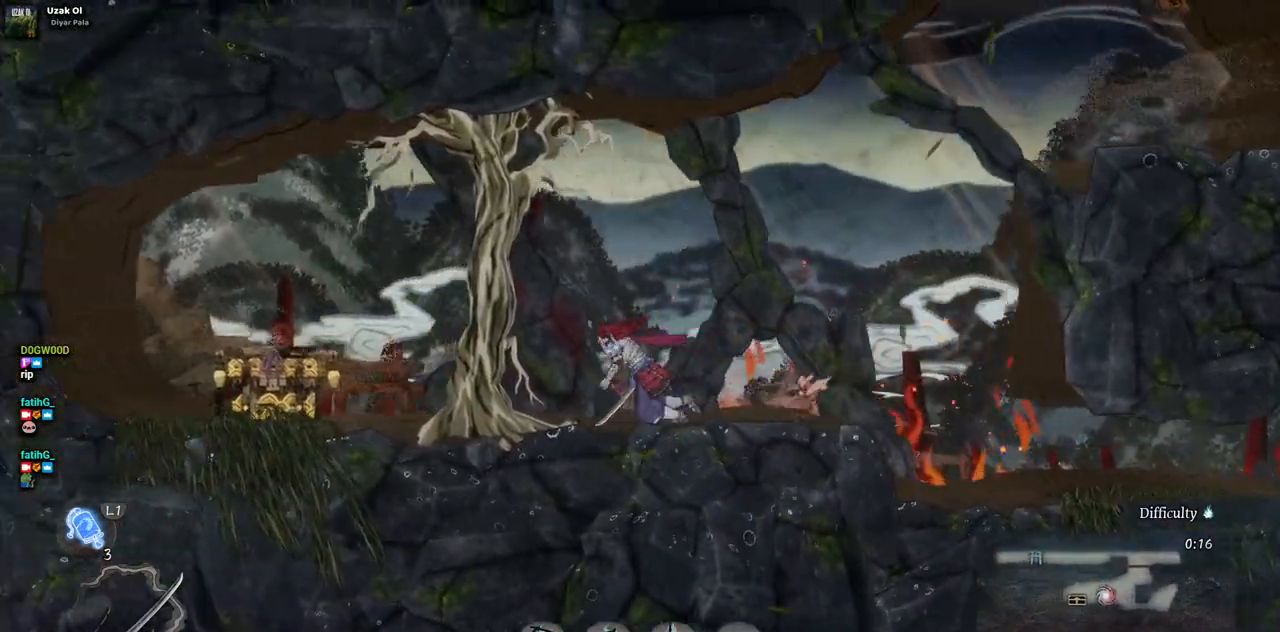
{"buttons": ["DPAD_LEFT"], "left_stick": "center", "right_stick": "center", "events": []}
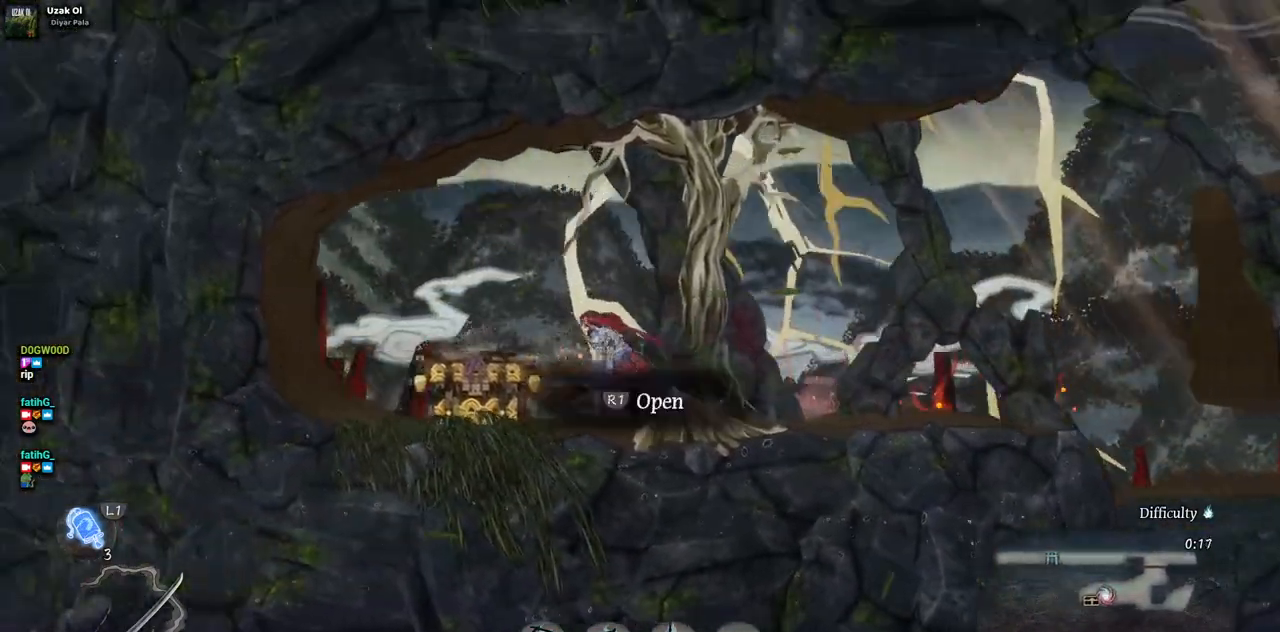
{"buttons": [], "left_stick": "center", "right_stick": "center", "events": [[200, "DPAD_LEFT", "up"]]}
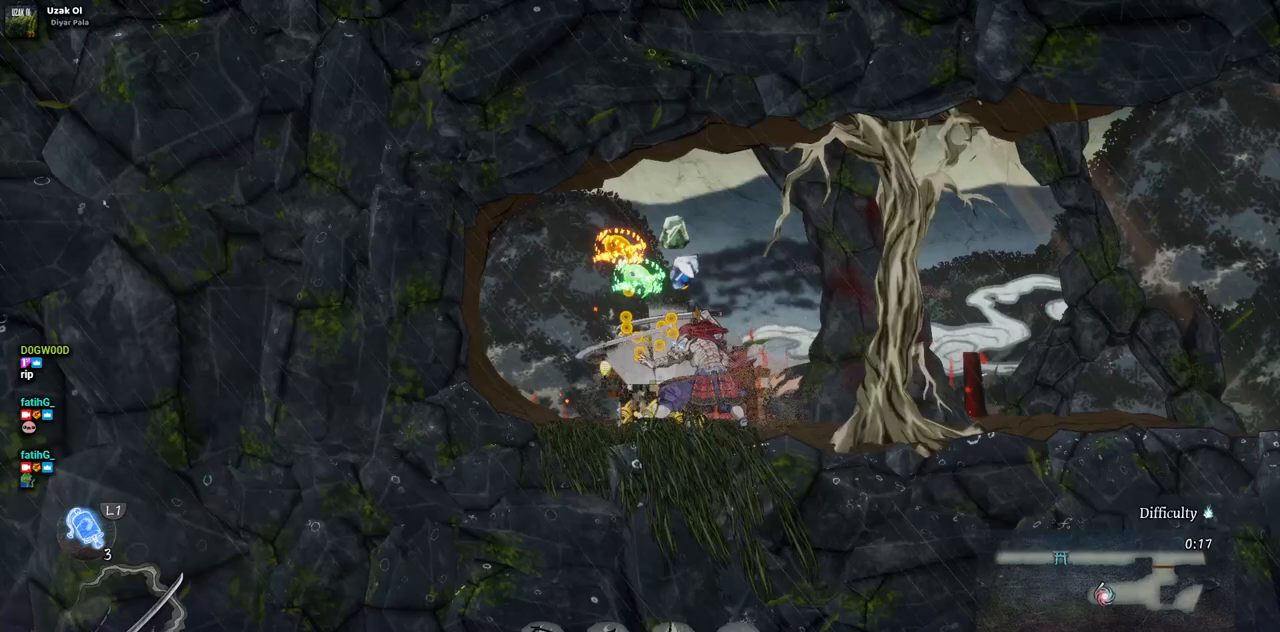
{"buttons": [], "left_stick": "center", "right_stick": "center", "events": []}
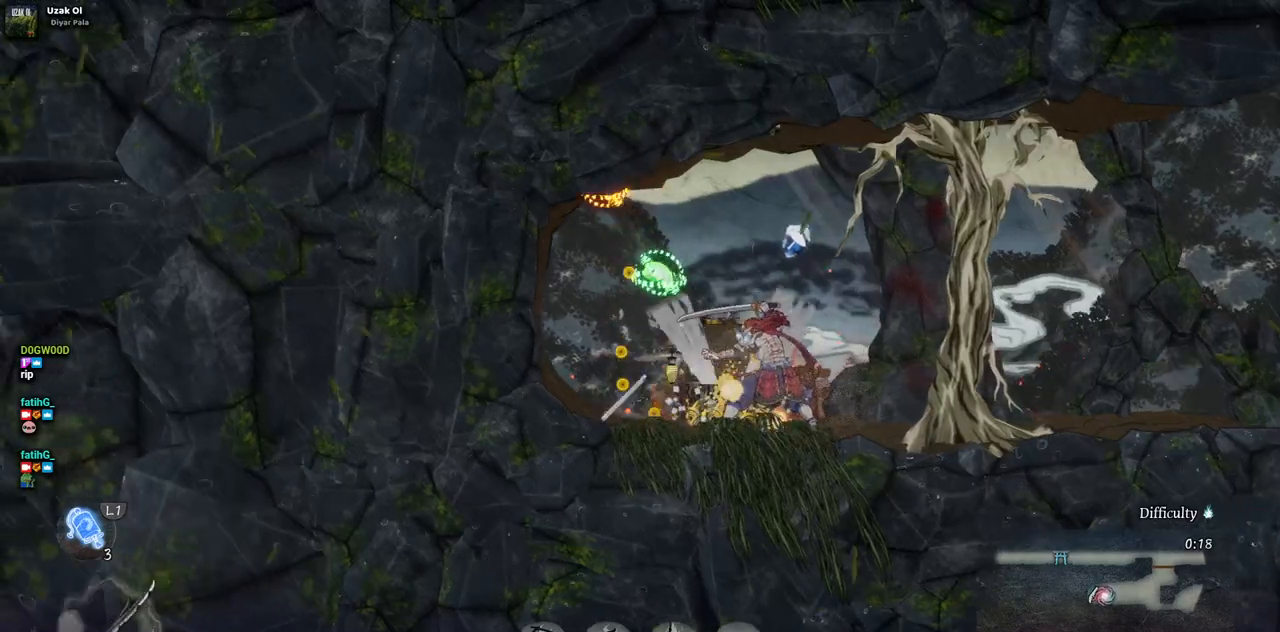
{"buttons": ["DPAD_LEFT"], "left_stick": "center", "right_stick": "center", "events": [[317, "DPAD_LEFT", "down"]]}
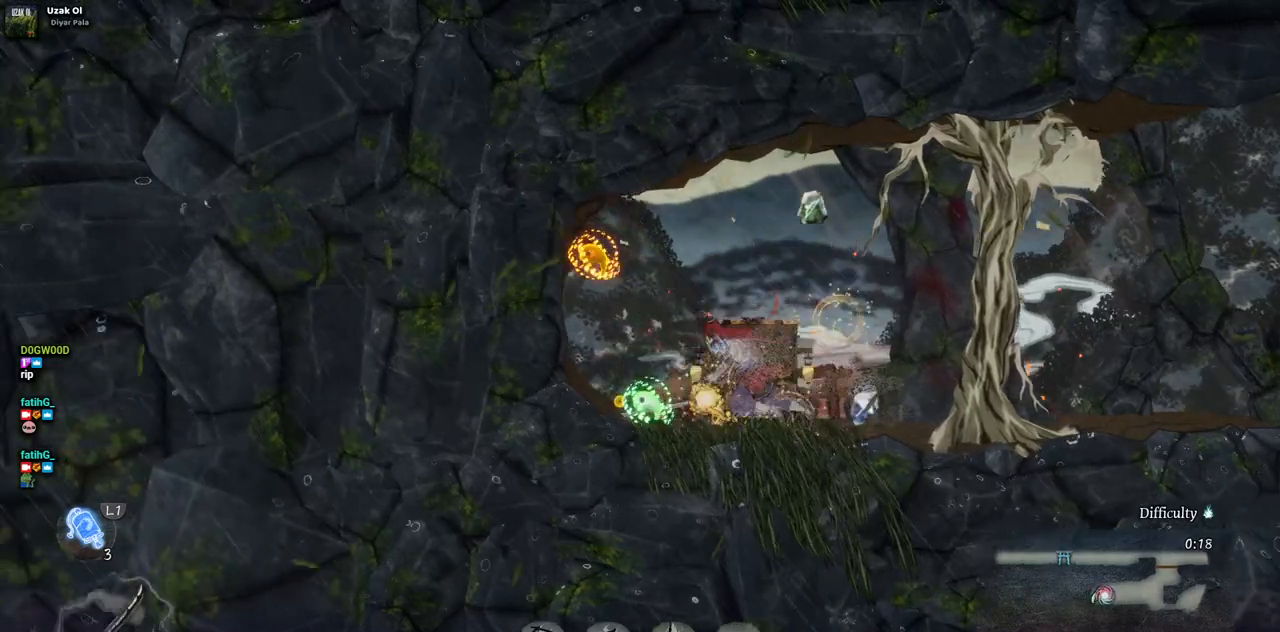
{"buttons": ["DPAD_RIGHT"], "left_stick": "center", "right_stick": "center", "events": [[350, "DPAD_LEFT", "up"], [483, "DPAD_RIGHT", "down"]]}
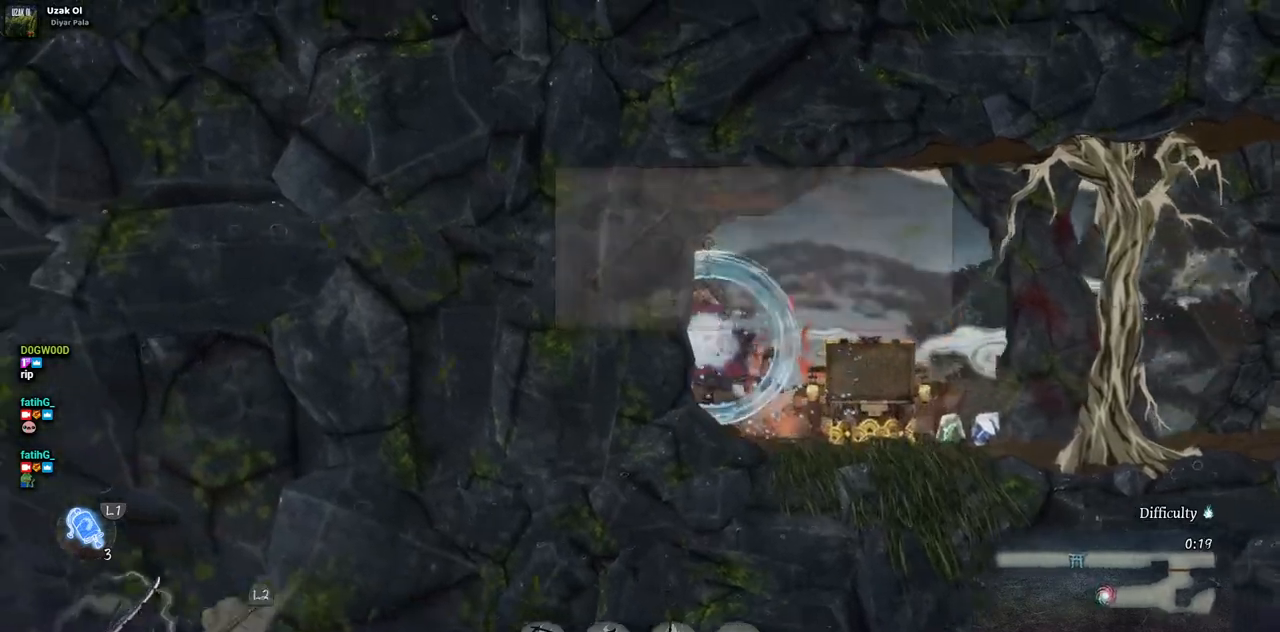
{"buttons": ["DPAD_RIGHT"], "left_stick": "center", "right_stick": "center", "events": []}
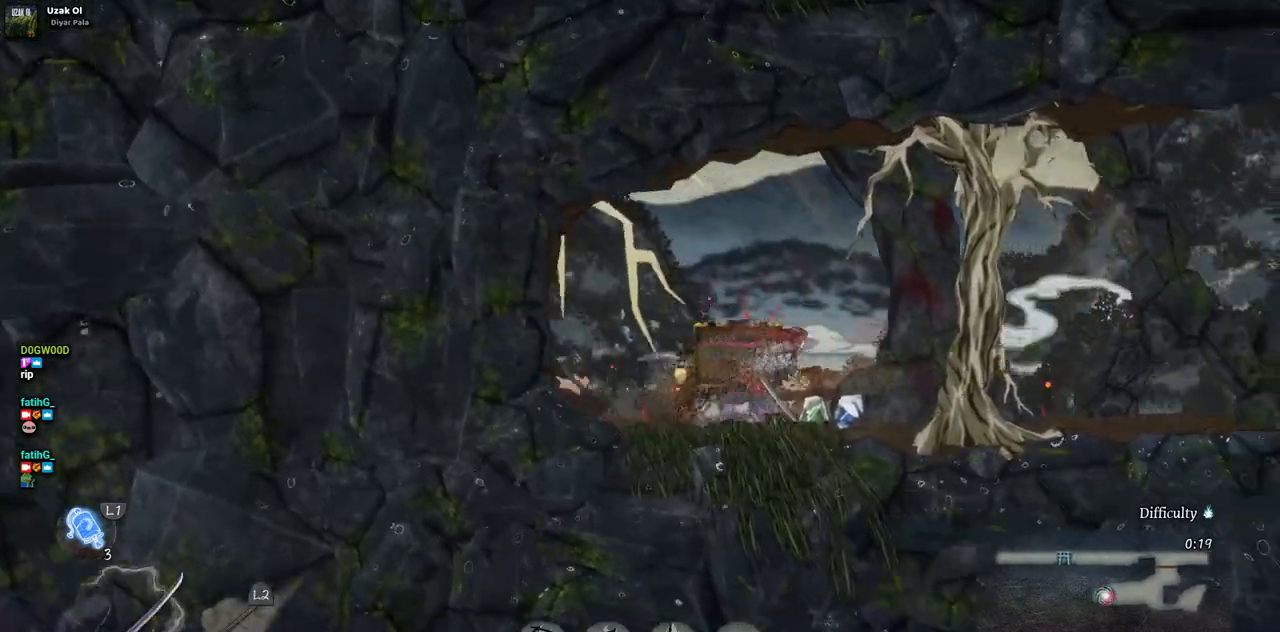
{"buttons": ["DPAD_RIGHT"], "left_stick": "center", "right_stick": "center", "events": []}
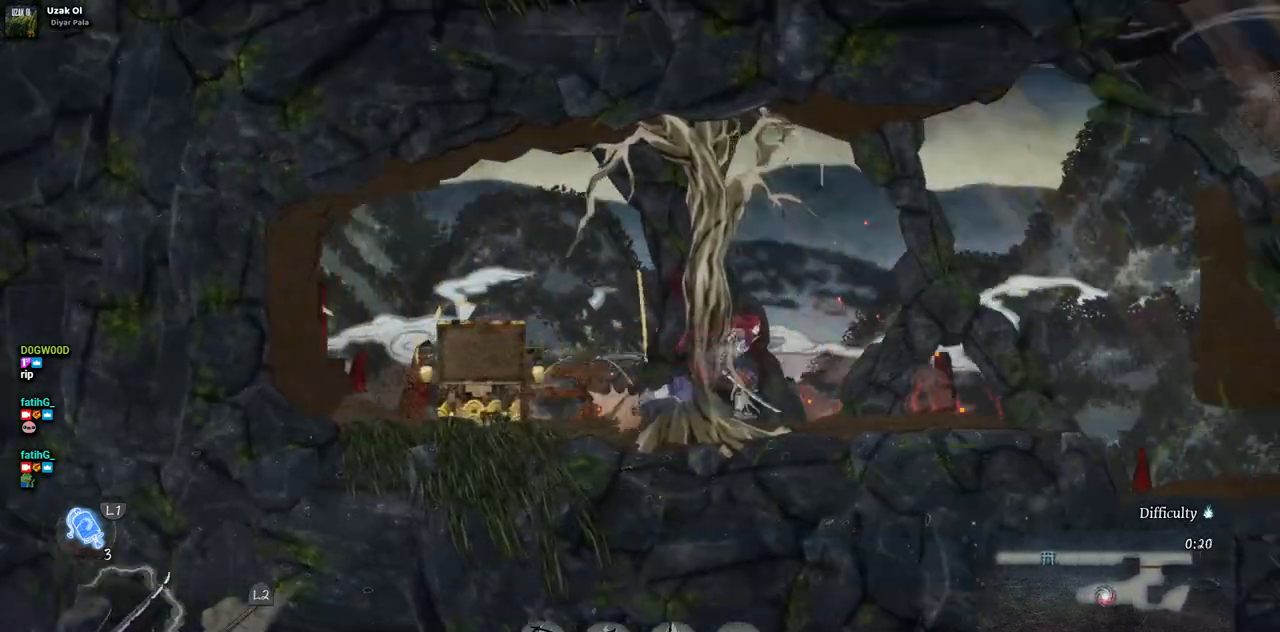
{"buttons": ["DPAD_RIGHT"], "left_stick": "center", "right_stick": "center", "events": []}
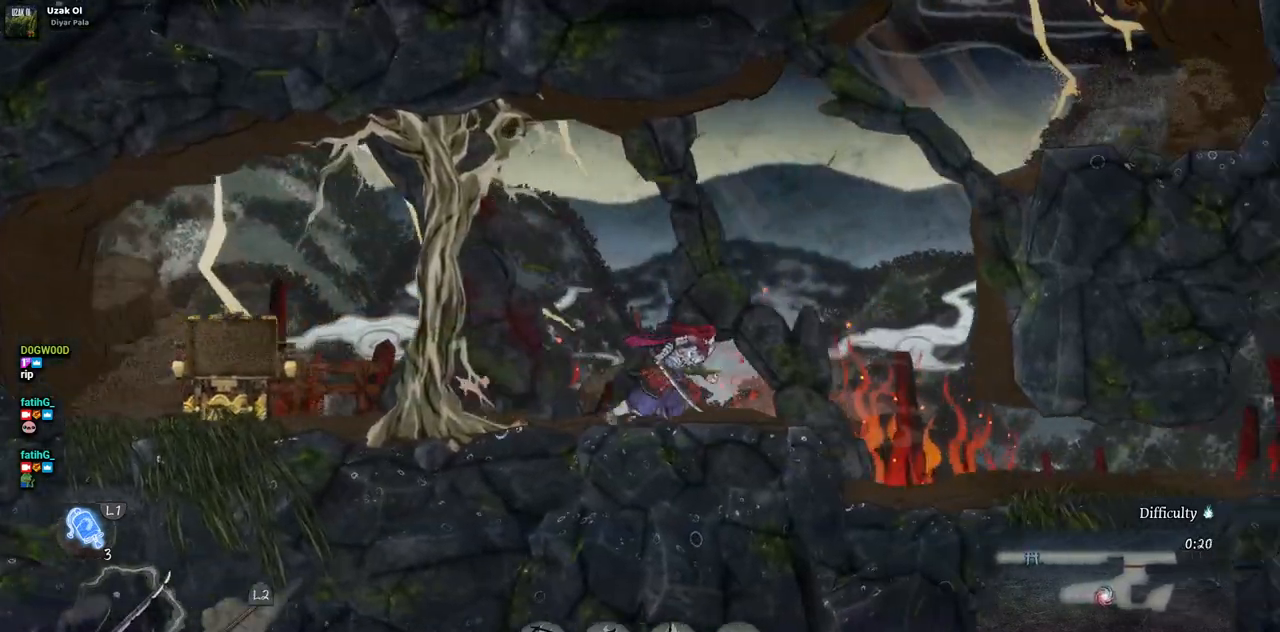
{"buttons": ["DPAD_RIGHT"], "left_stick": "center", "right_stick": "center", "events": []}
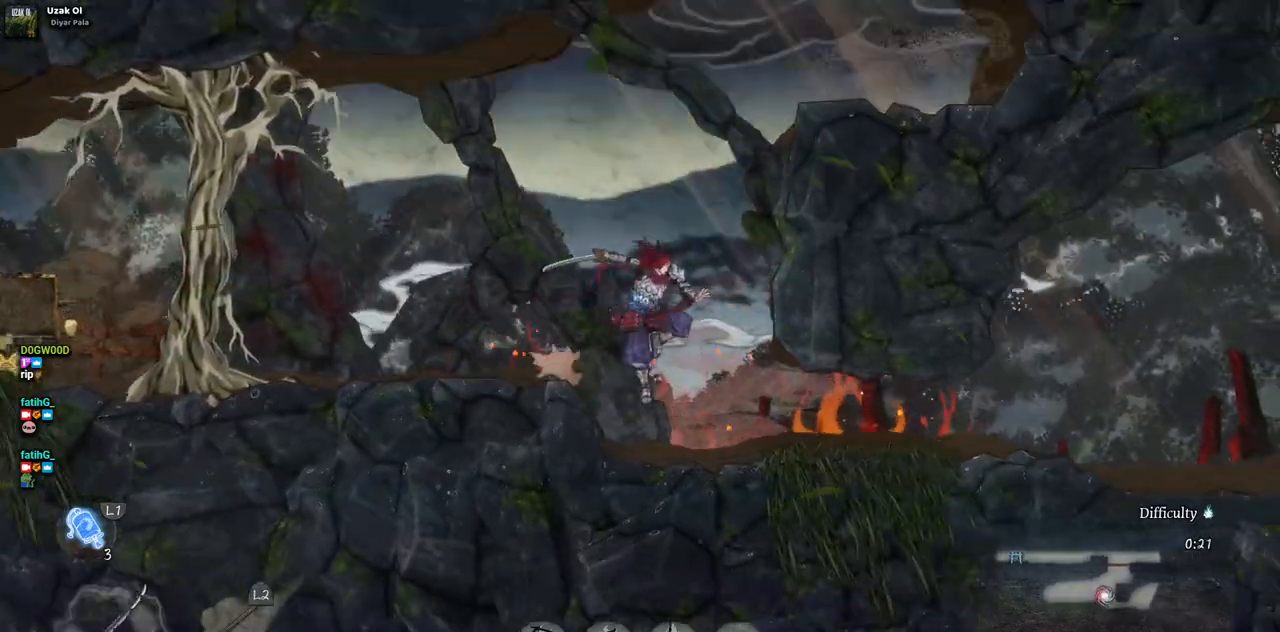
{"buttons": ["DPAD_RIGHT"], "left_stick": "center", "right_stick": "center", "events": [[300, "CIRCLE", "down"], [433, "CIRCLE", "up"]]}
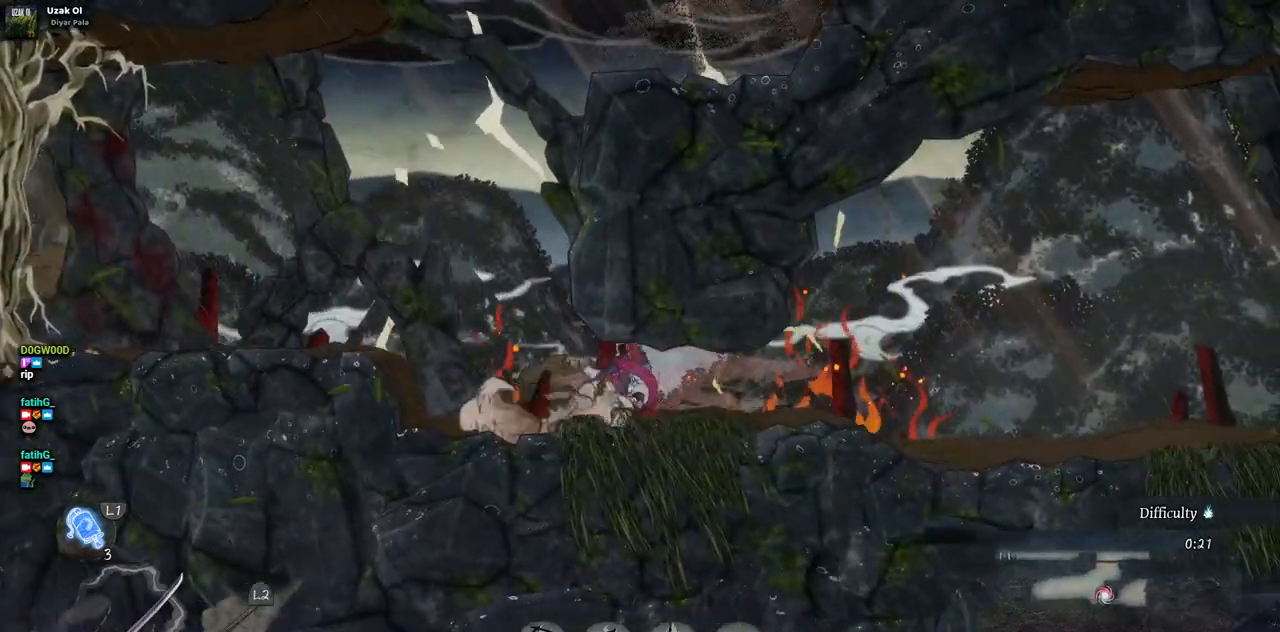
{"buttons": ["DPAD_RIGHT"], "left_stick": "center", "right_stick": "center", "events": []}
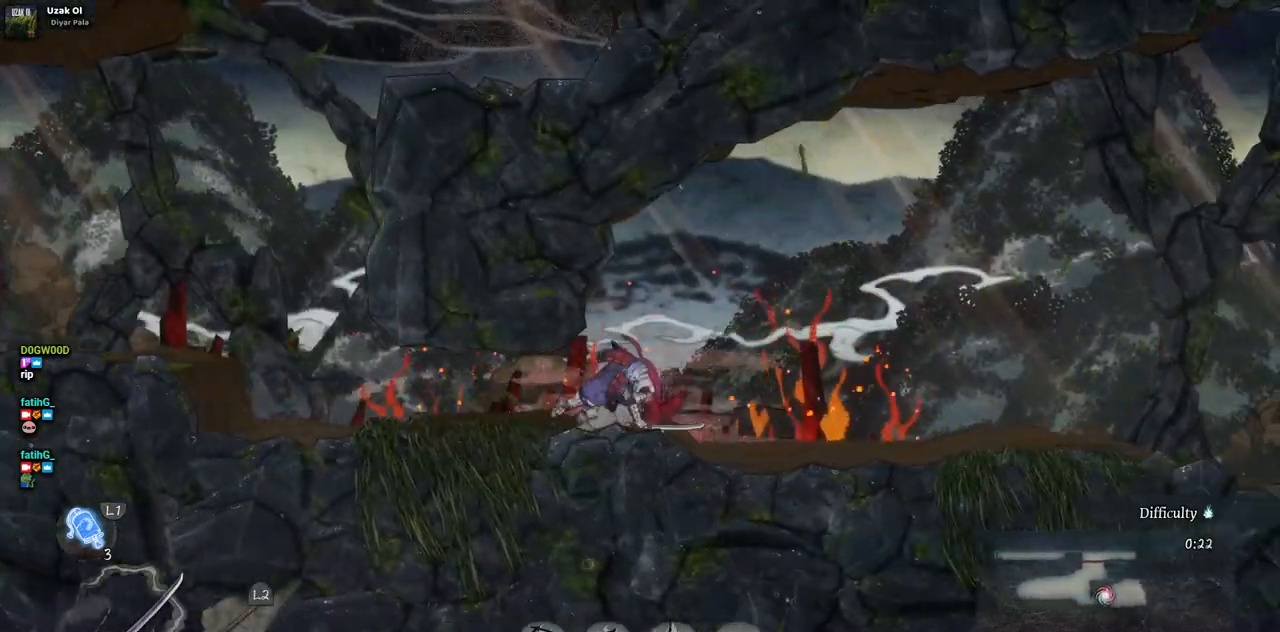
{"buttons": ["DPAD_RIGHT"], "left_stick": "center", "right_stick": "center", "events": []}
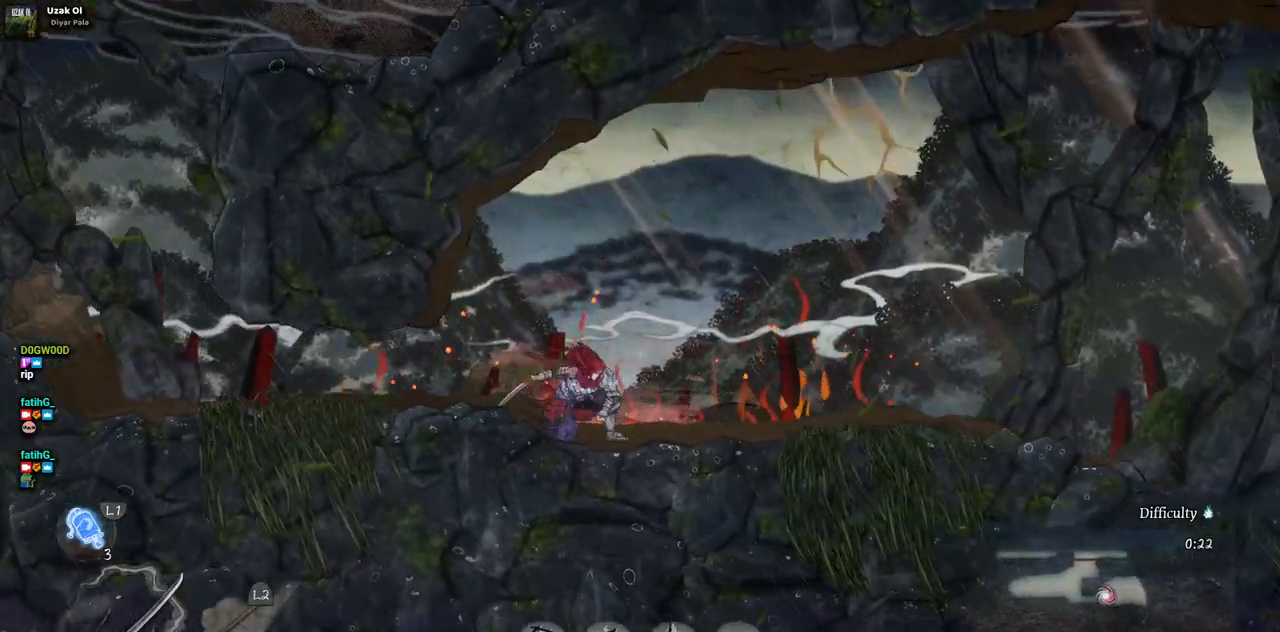
{"buttons": ["DPAD_RIGHT"], "left_stick": "center", "right_stick": "center", "events": []}
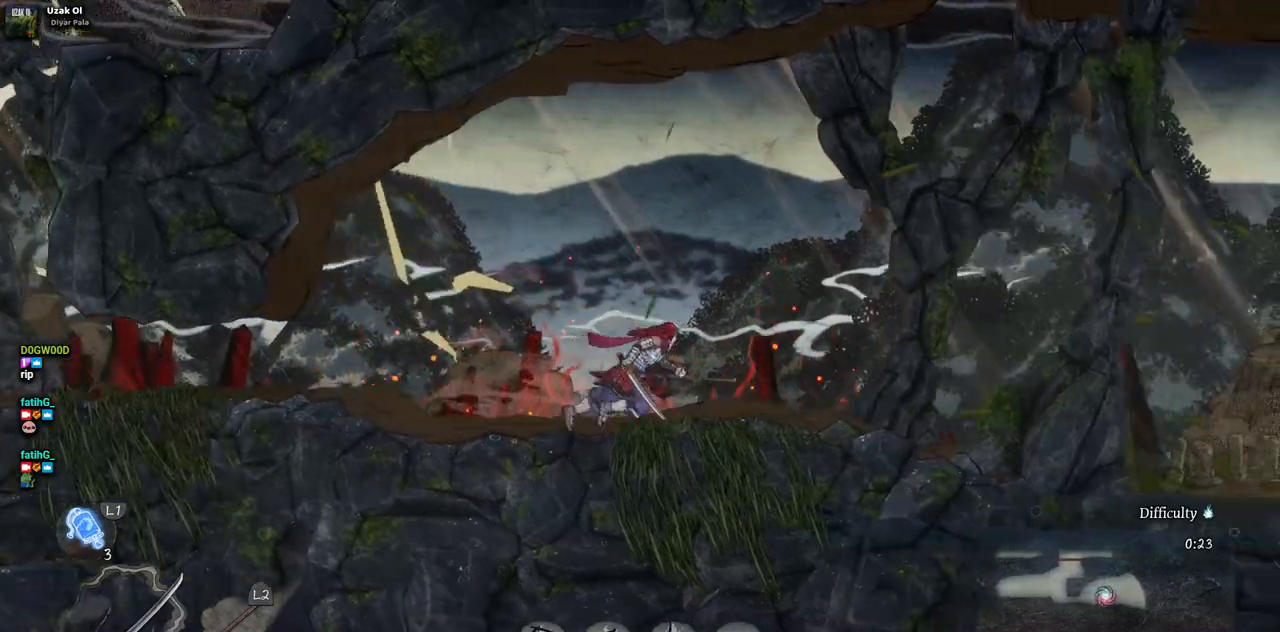
{"buttons": ["DPAD_RIGHT"], "left_stick": "center", "right_stick": "center", "events": []}